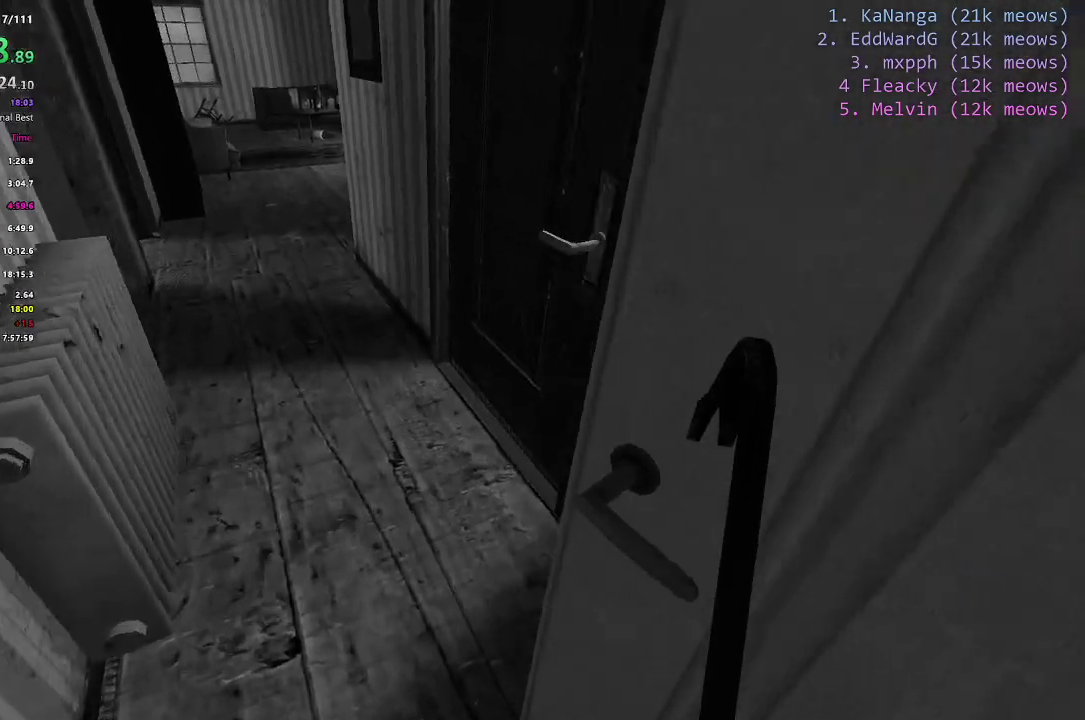
Gameplay with keyboard; each line is a JSON object with the keys held at the frame after it. "events" lists presses ("down") and releases ("up") of "1", "2", "3", "4", "5", "a", "alt", "c", "caps_lock", "ctrl", "d", "e", "f", "g", "q", "r", "s", "shift", "space", "t", "tab", "v", "w", "x" and "z" between this image and that frame as [ms after this image, input, new state], when the widget could be followed in between. No other keys are recorded. Mouse input is not recorded.
{"keys": ["a", "shift", "w"], "events": [[383, "a", "down"]]}
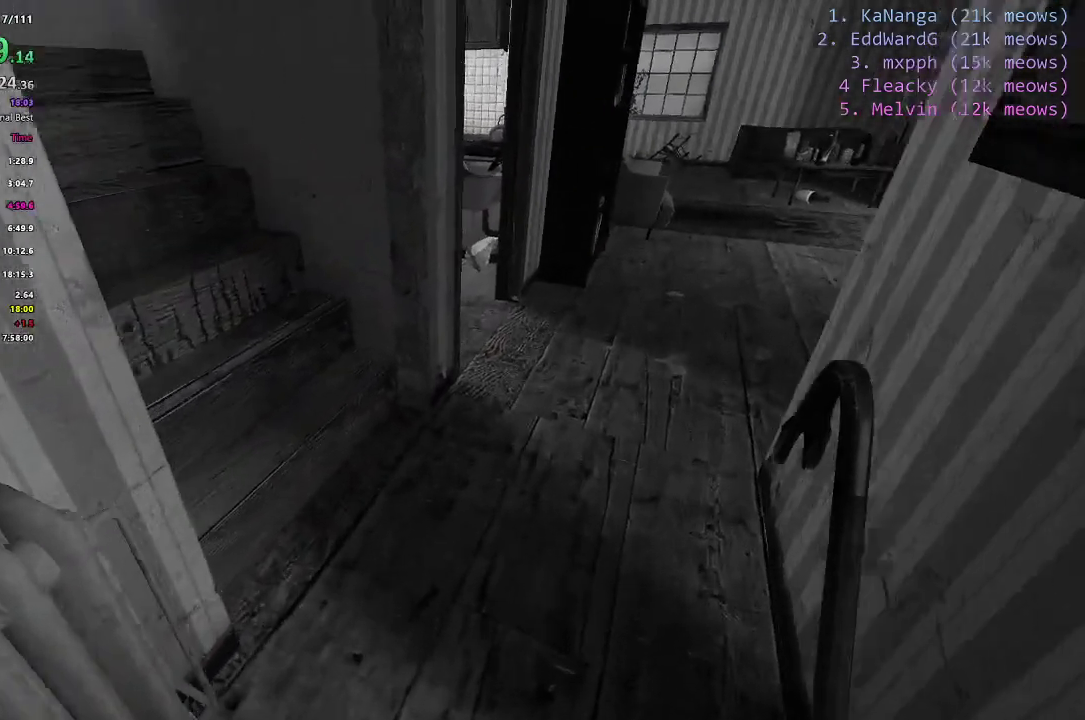
{"keys": ["a", "shift", "w"], "events": [[34, "a", "up"], [217, "a", "down"], [351, "a", "up"], [501, "a", "down"]]}
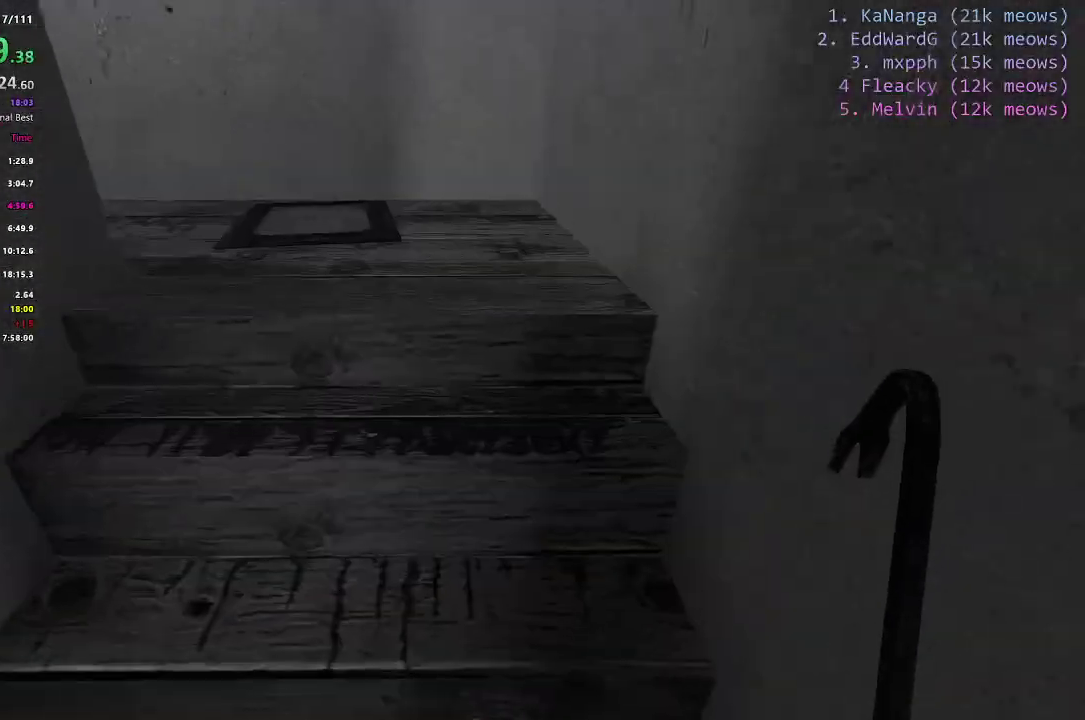
{"keys": ["shift", "w"], "events": [[83, "a", "up"], [233, "a", "down"], [367, "a", "up"]]}
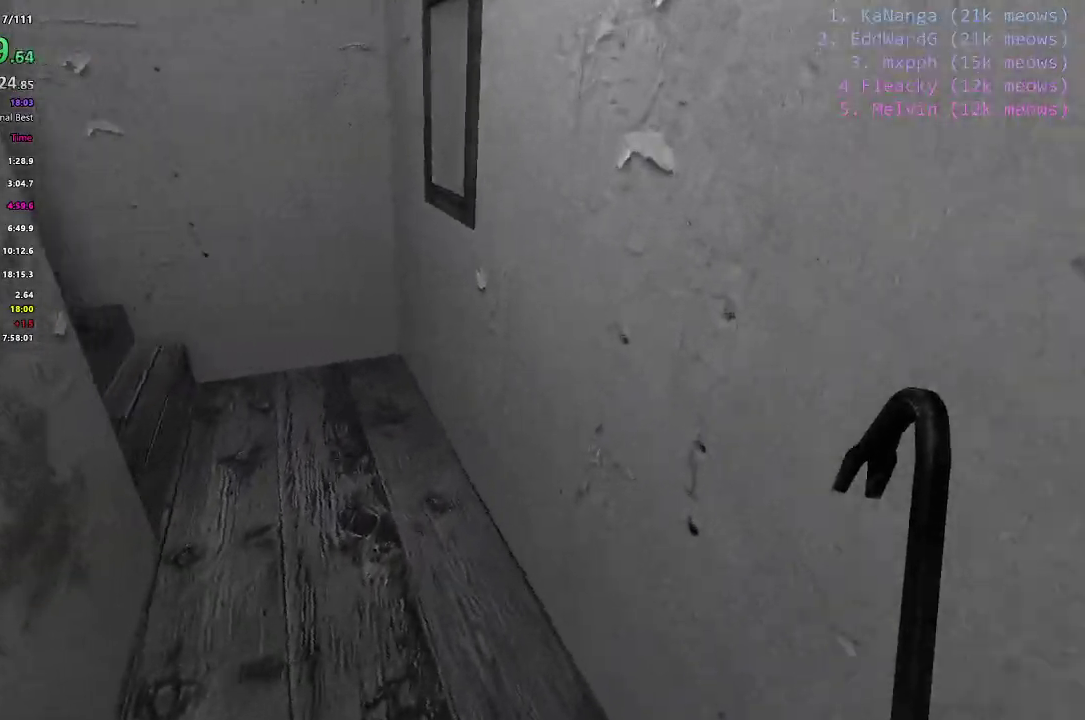
{"keys": ["shift", "w"], "events": [[67, "a", "down"], [150, "a", "up"], [251, "a", "down"], [384, "a", "up"]]}
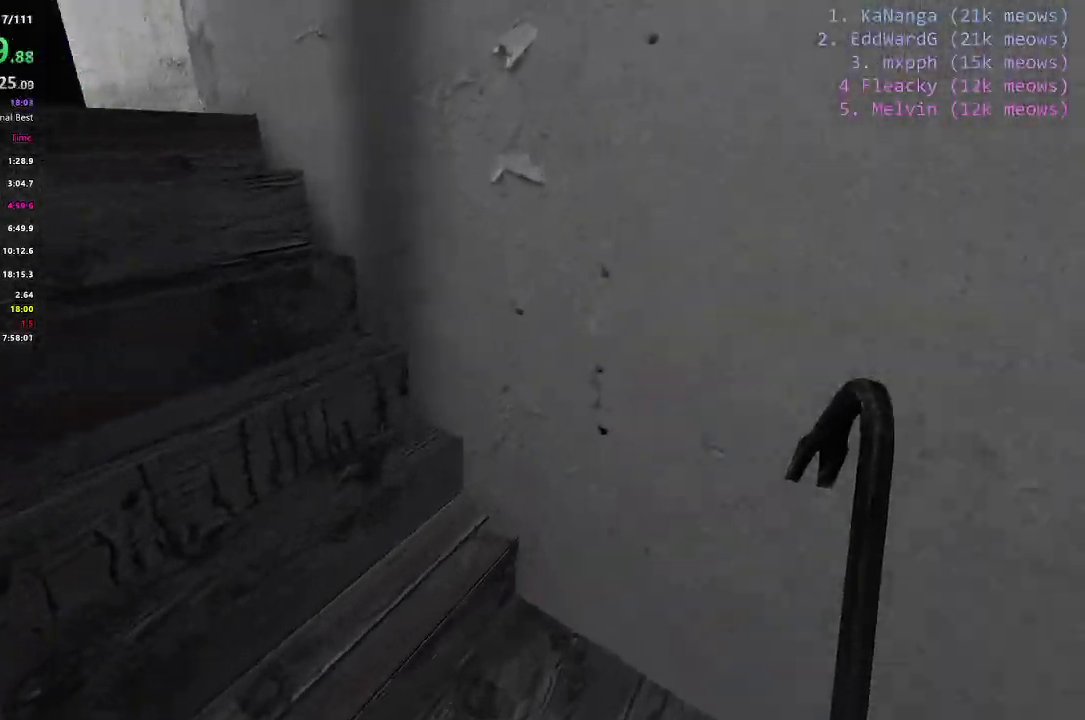
{"keys": ["a", "shift", "w"], "events": [[67, "a", "down"], [167, "a", "up"], [267, "a", "down"], [400, "a", "up"], [500, "a", "down"]]}
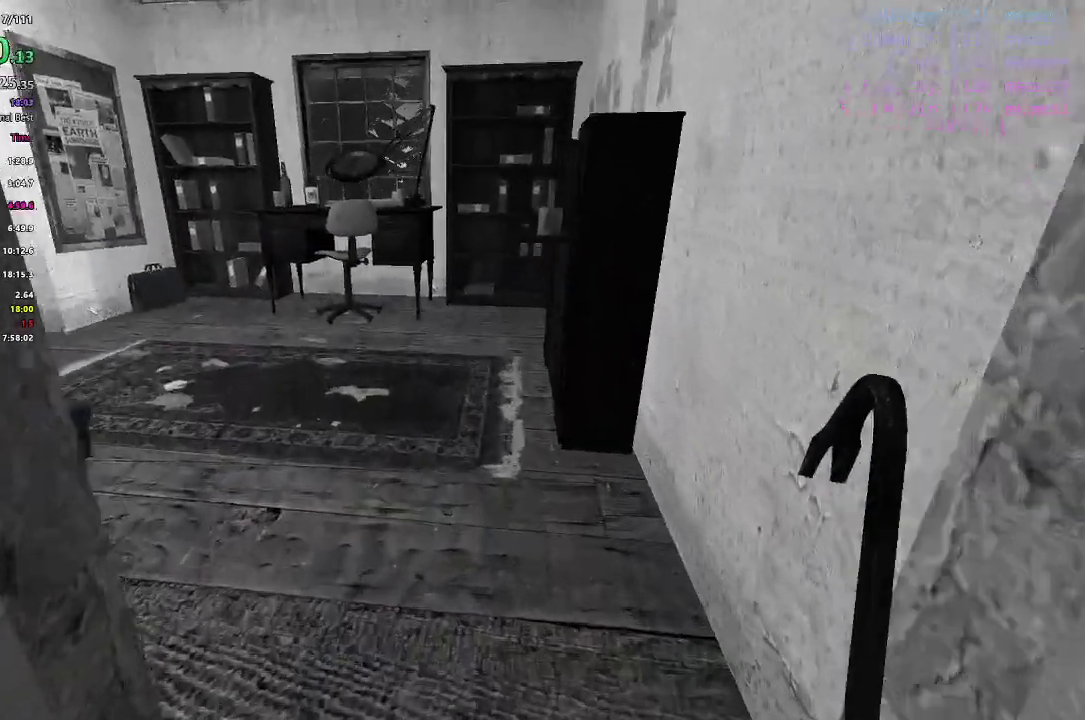
{"keys": ["a", "shift", "w"], "events": [[134, "a", "up"], [267, "a", "down"]]}
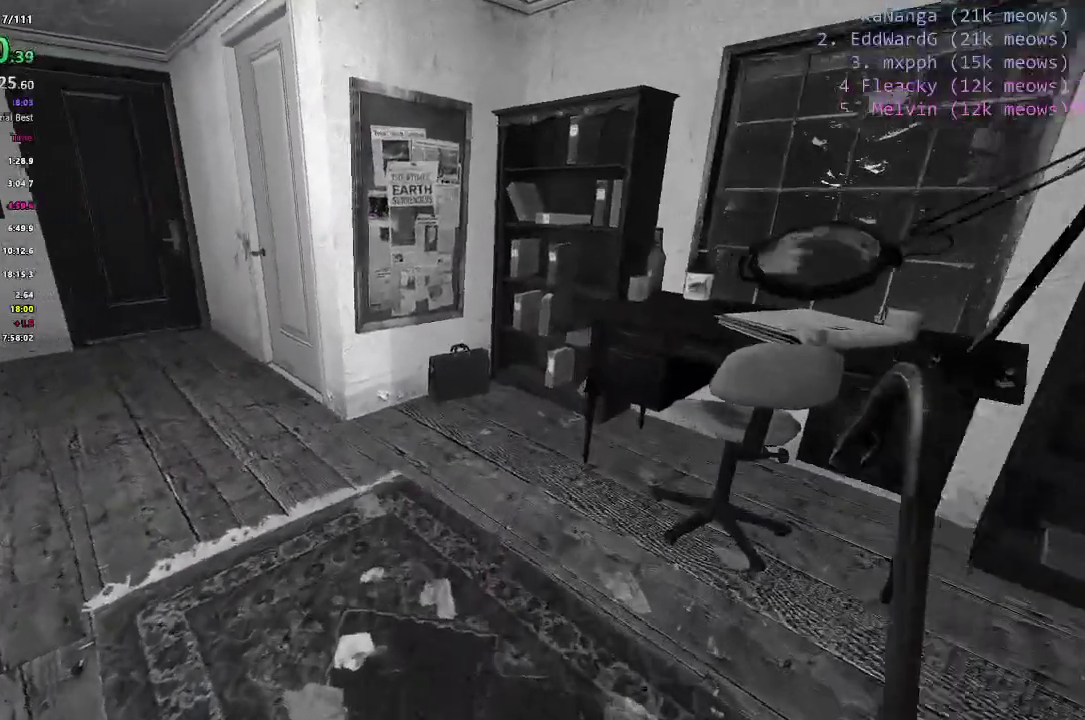
{"keys": ["a", "ctrl"]}
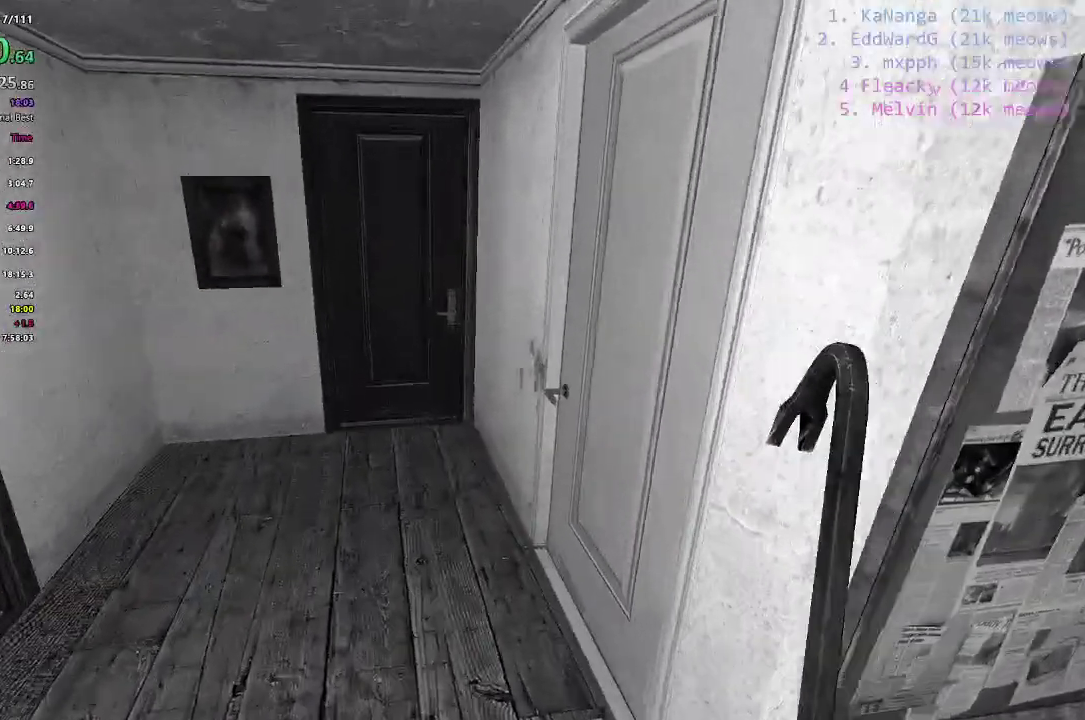
{"keys": ["e"], "events": [[150, "a", "up"], [351, "ctrl", "up"], [501, "e", "down"]]}
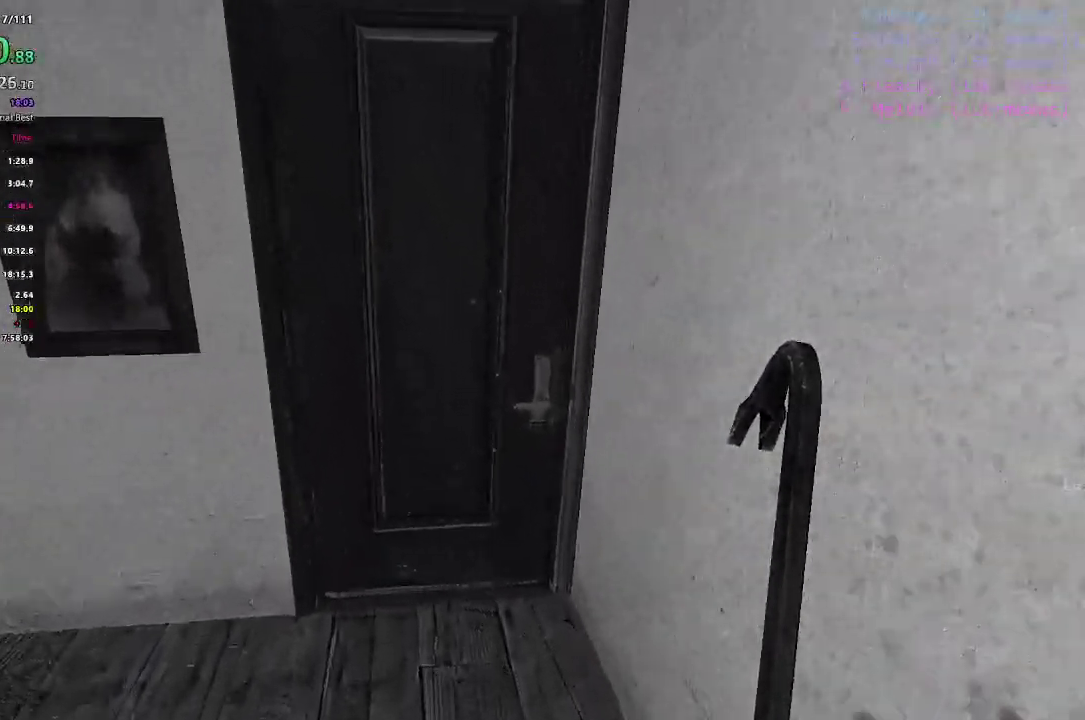
{"keys": ["w"], "events": [[133, "e", "up"], [233, "d", "down"], [233, "w", "down"], [300, "d", "up"]]}
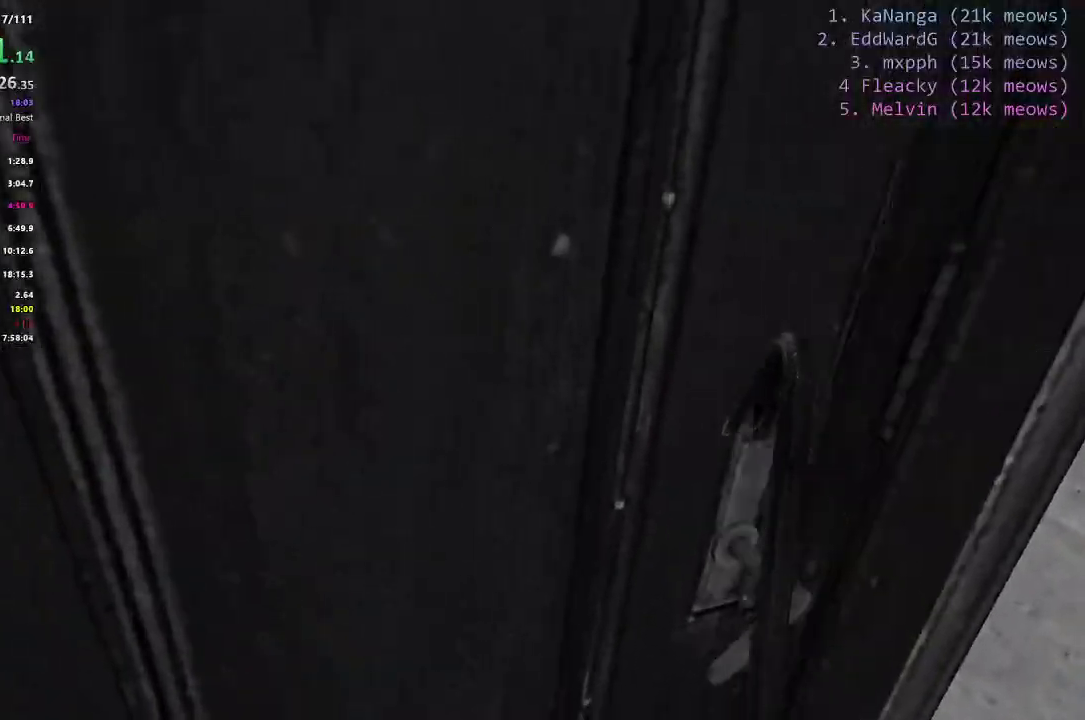
{"keys": ["w"], "events": []}
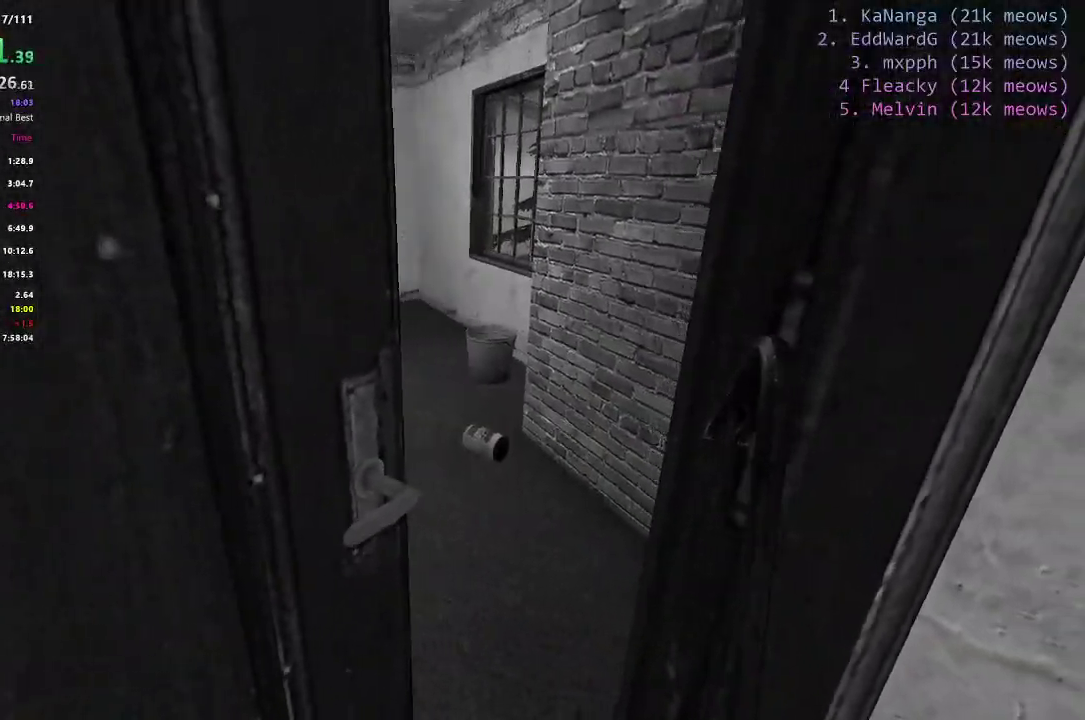
{"keys": ["shift", "w"], "events": [[217, "shift", "down"]]}
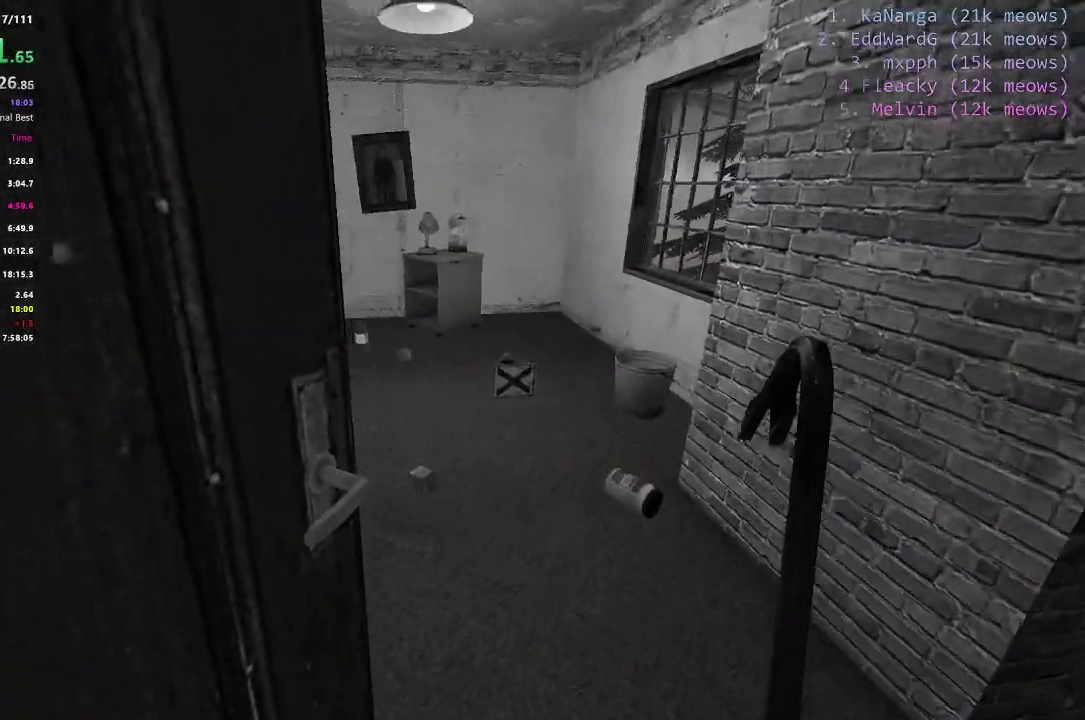
{"keys": ["d", "shift", "w"], "events": [[34, "d", "down"]]}
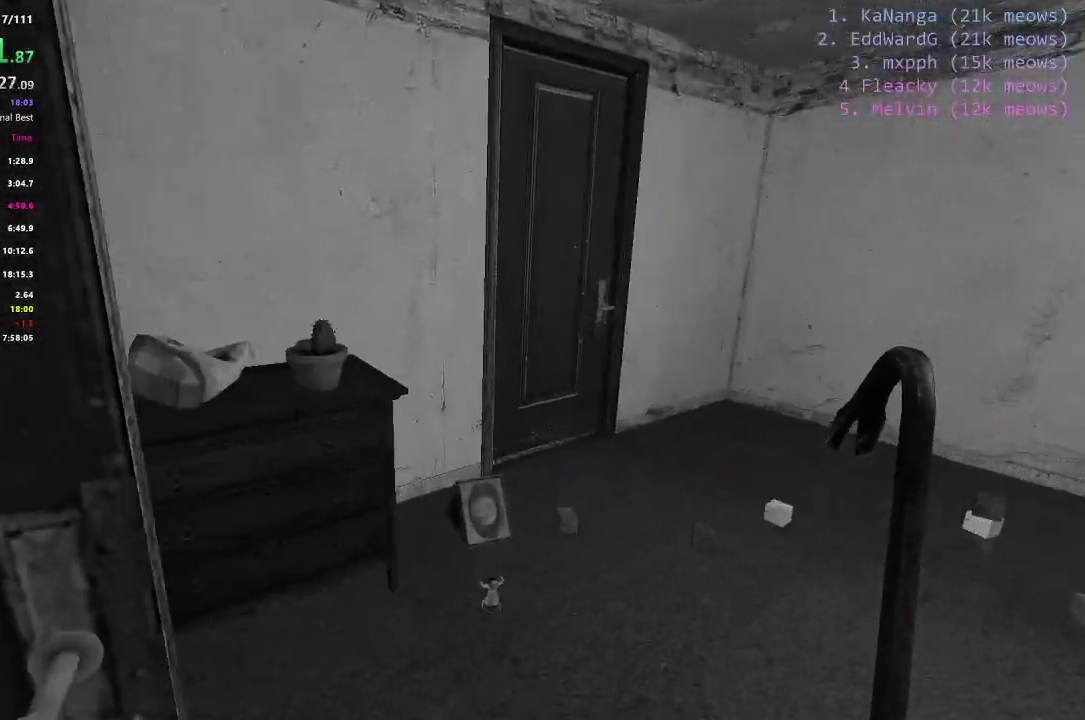
{"keys": ["e", "shift", "w"], "events": [[184, "d", "up"], [400, "e", "down"]]}
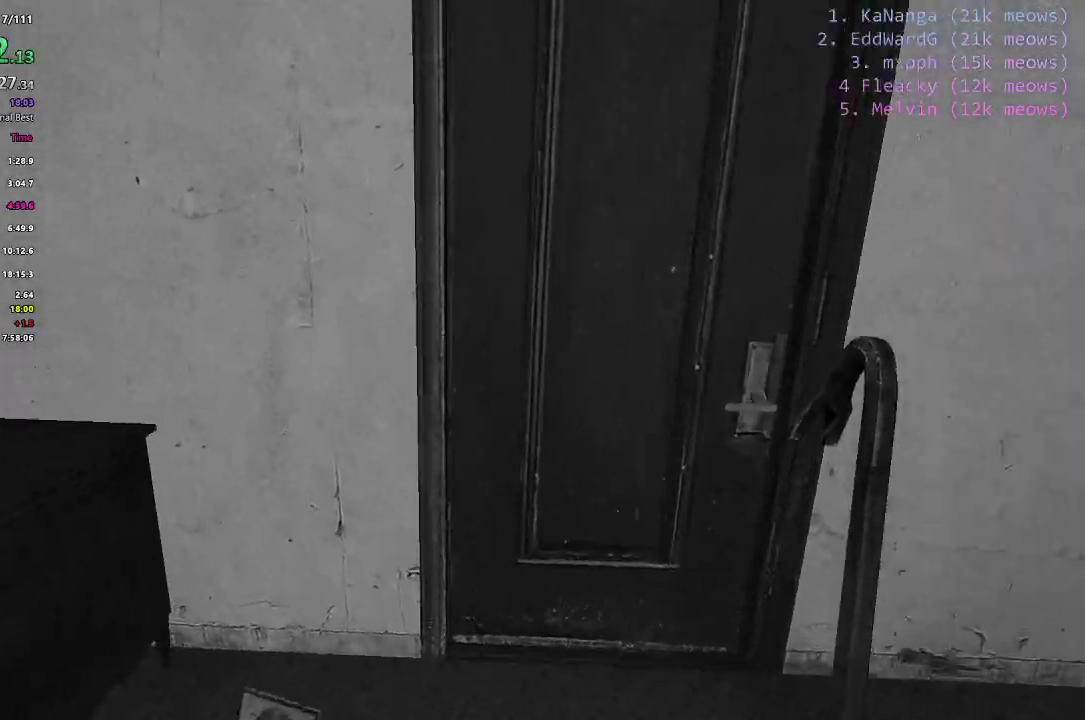
{"keys": ["d", "shift", "w"], "events": [[33, "e", "up"], [467, "d", "down"]]}
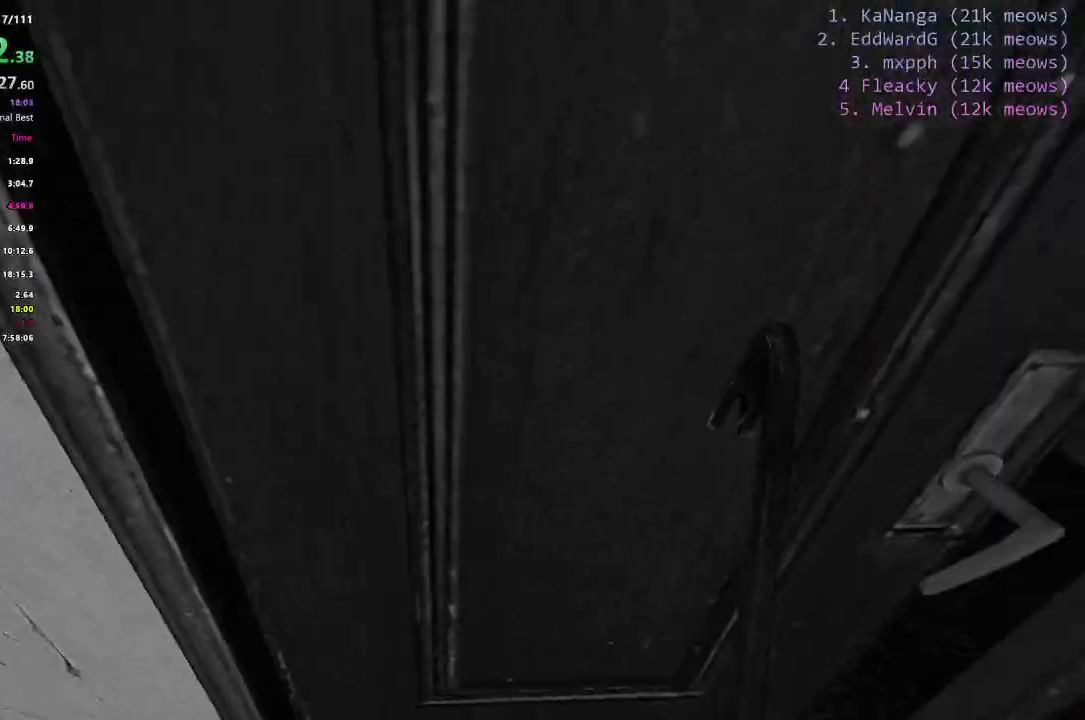
{"keys": ["w"], "events": [[434, "d", "up"], [484, "shift", "up"]]}
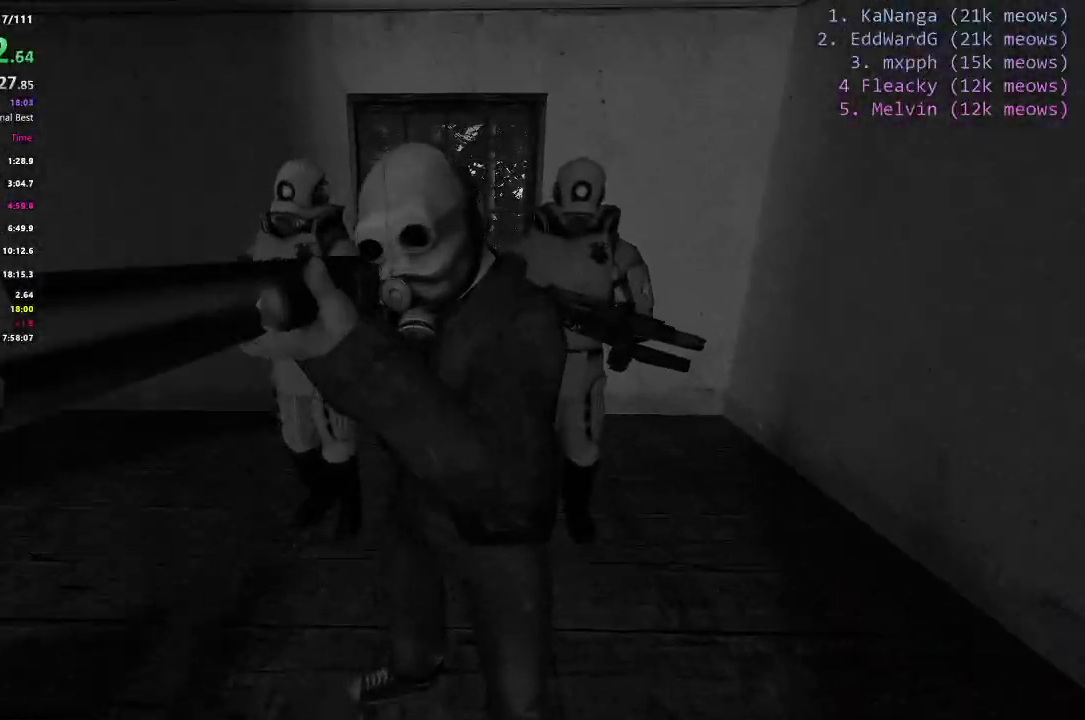
{"keys": [], "events": [[66, "w", "up"]]}
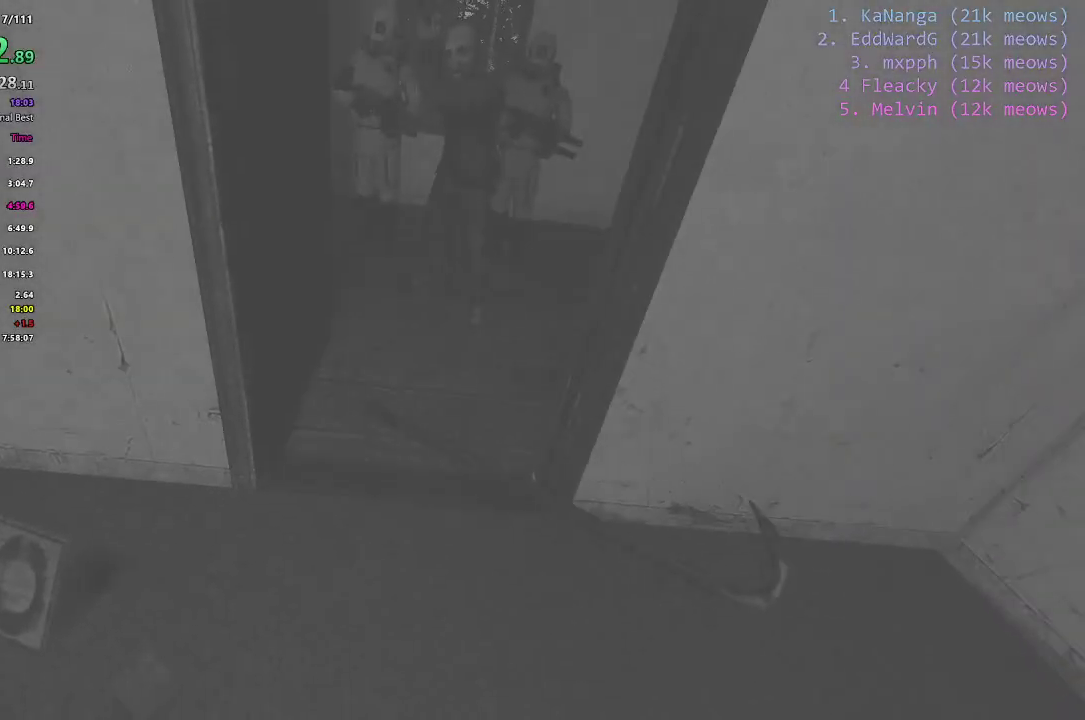
{"keys": [], "events": []}
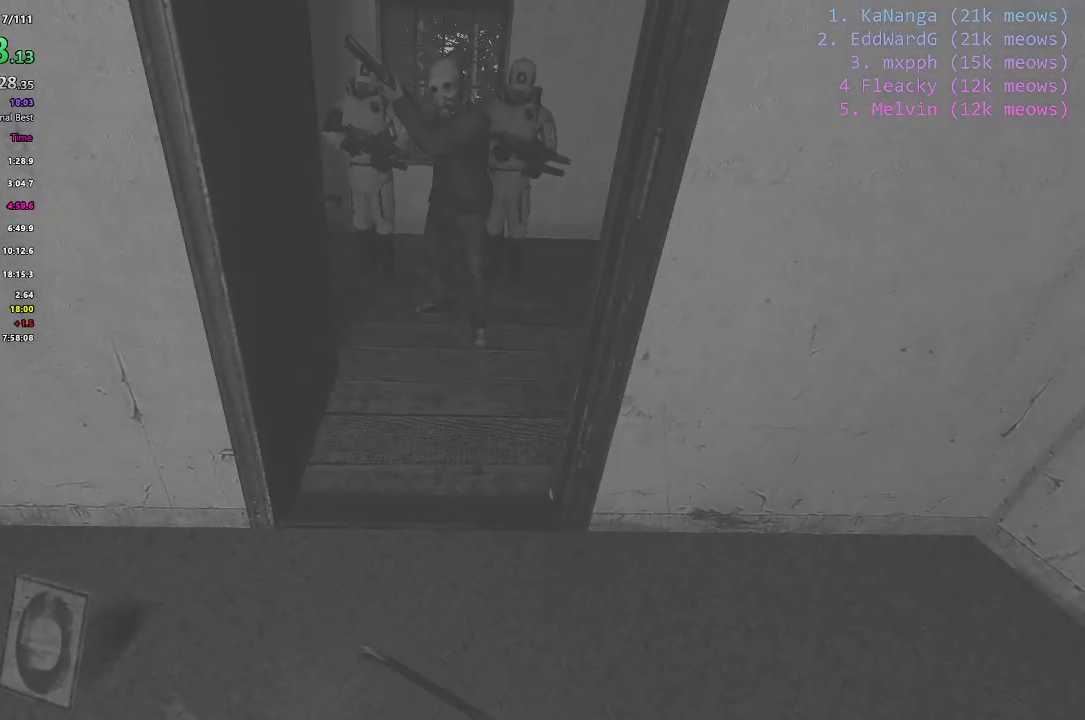
{"keys": [], "events": []}
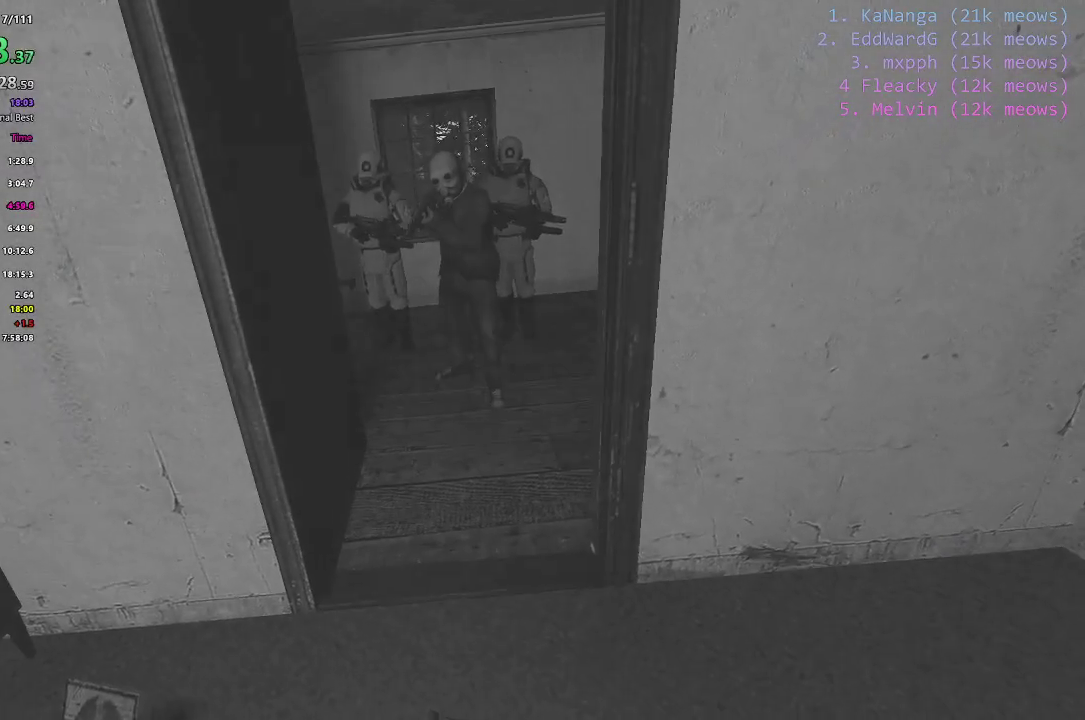
{"keys": [], "events": []}
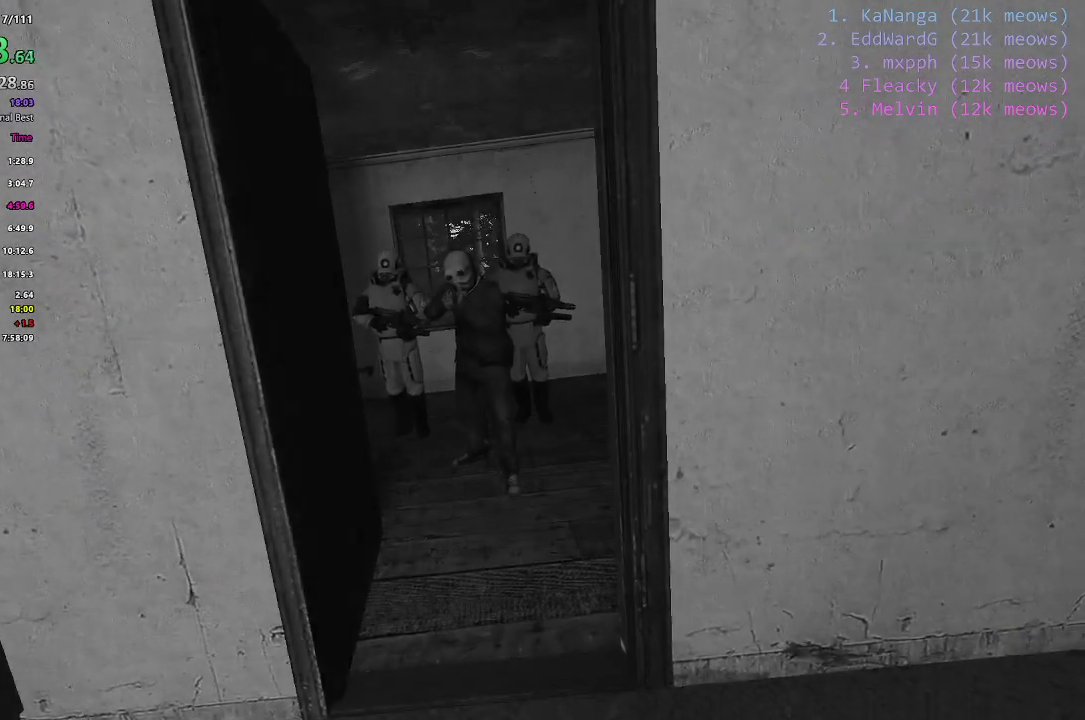
{"keys": [], "events": []}
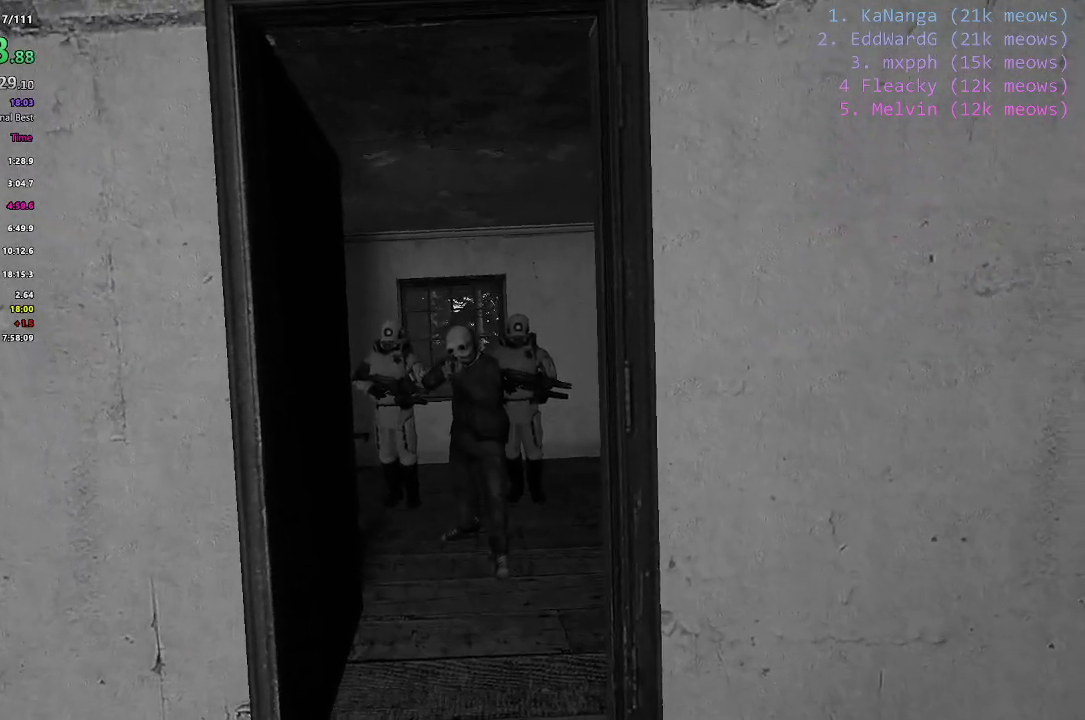
{"keys": [], "events": []}
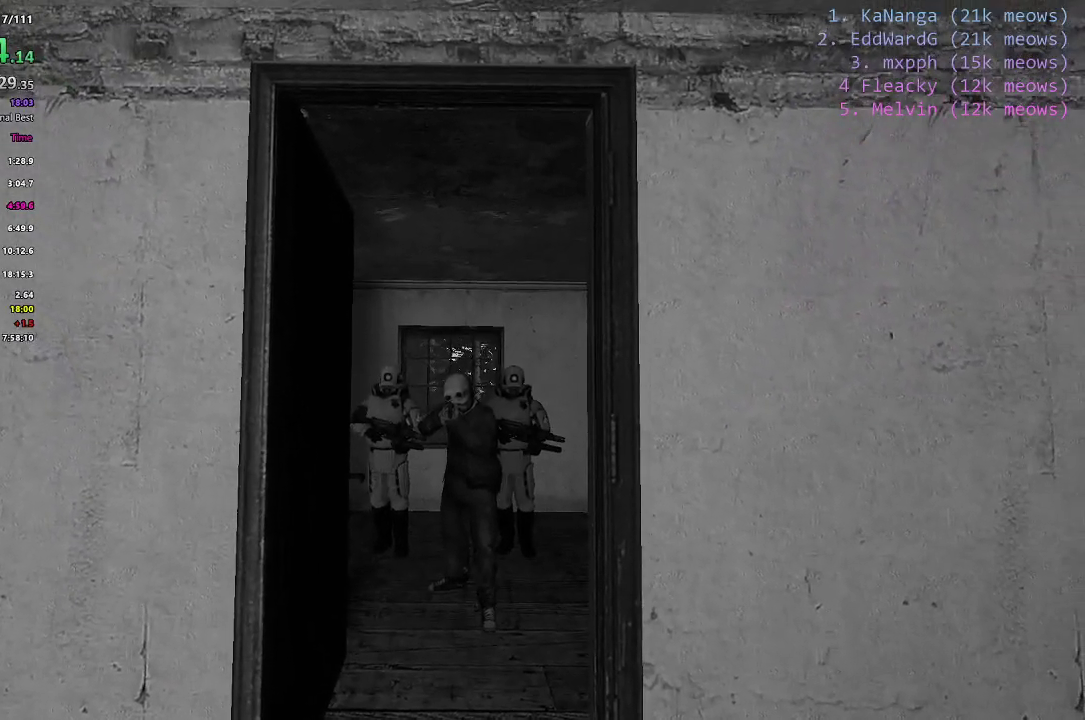
{"keys": ["alt"], "events": [[500, "alt", "down"]]}
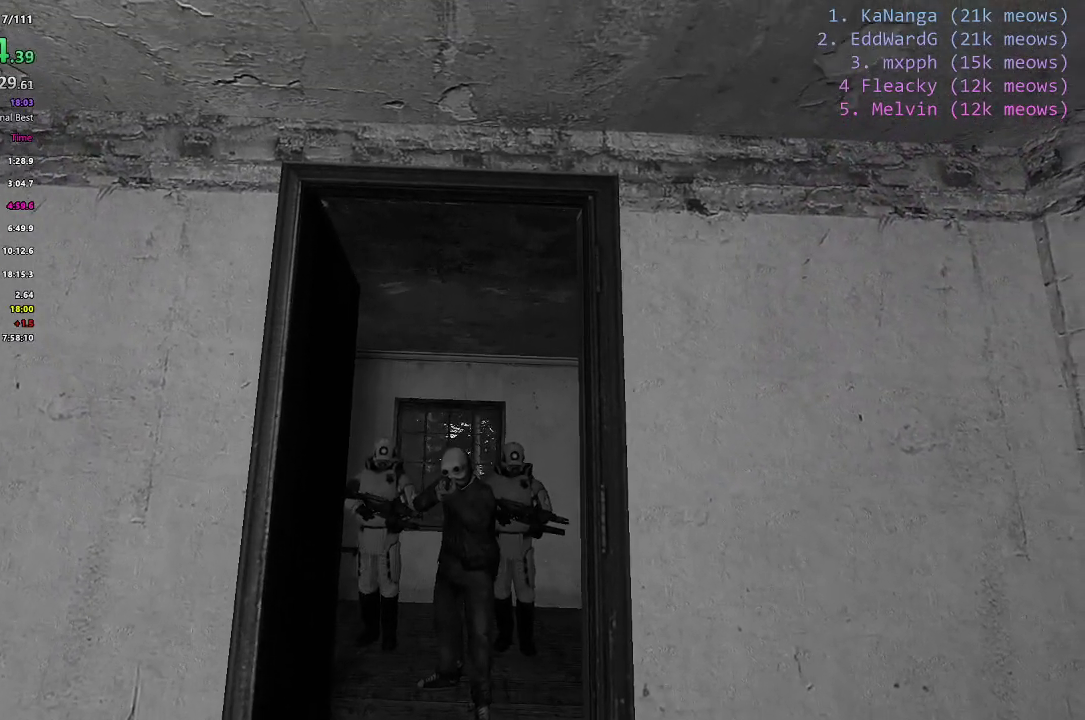
{"keys": ["alt"]}
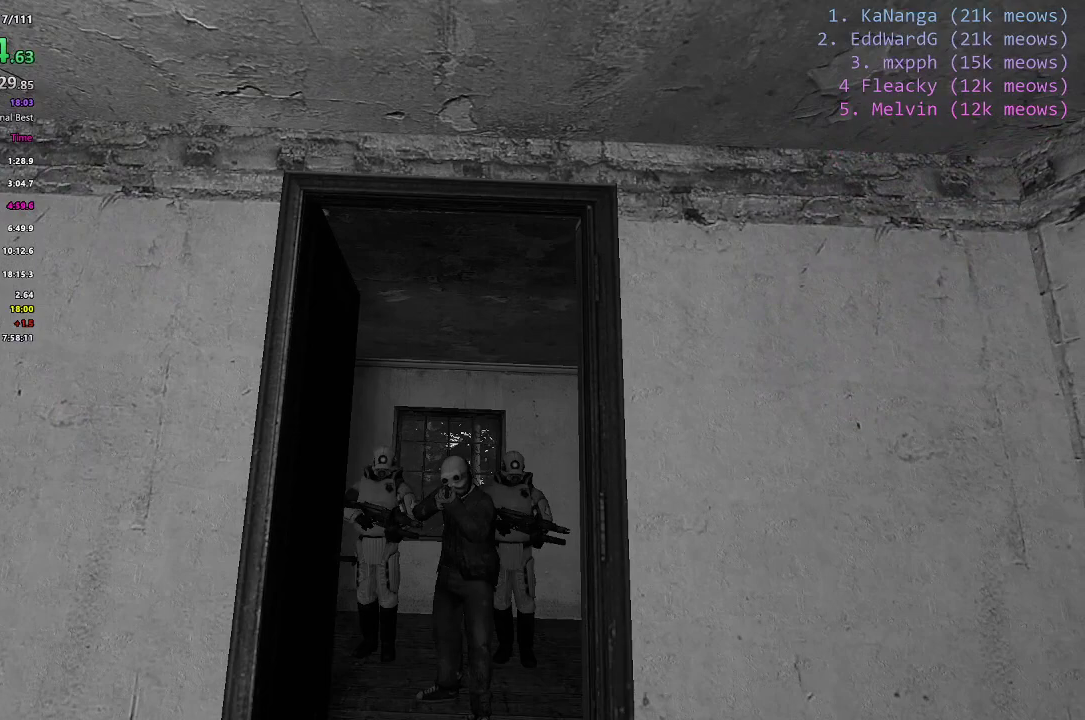
{"keys": ["alt"], "events": []}
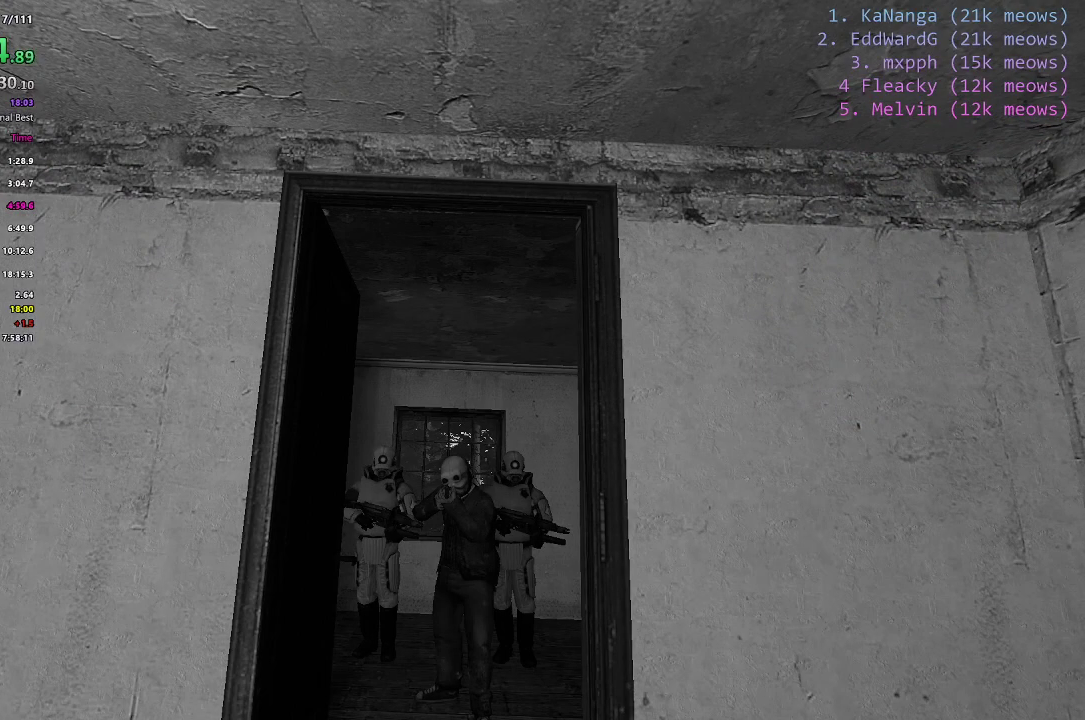
{"keys": [], "events": [[67, "alt", "up"]]}
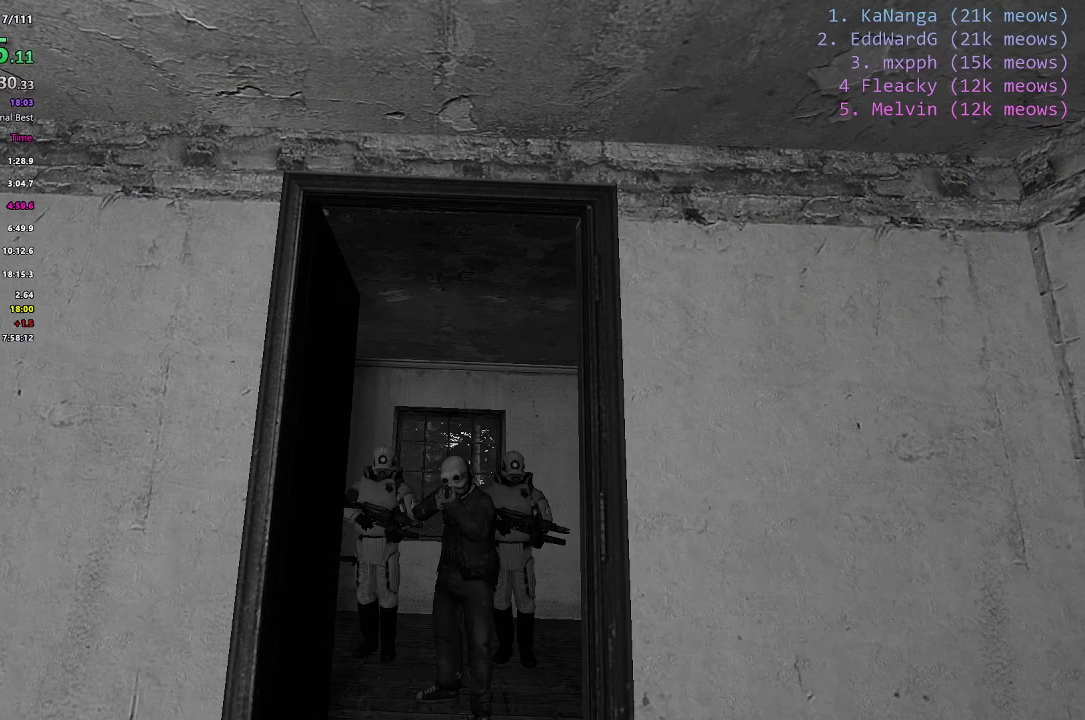
{"keys": [], "events": []}
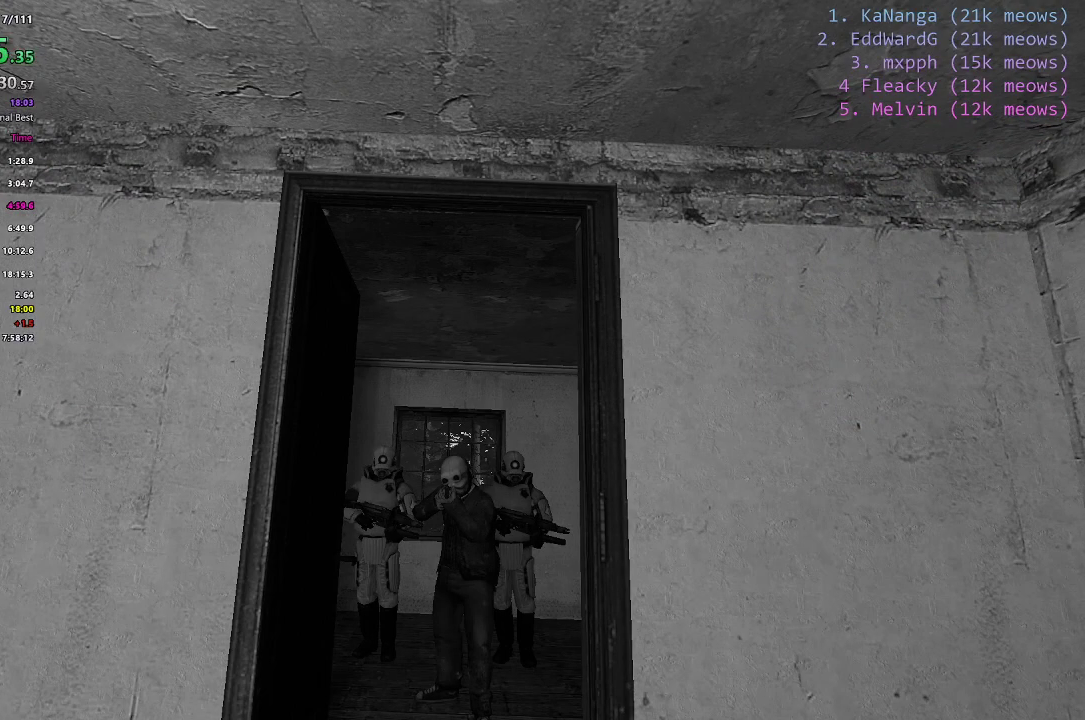
{"keys": [], "events": []}
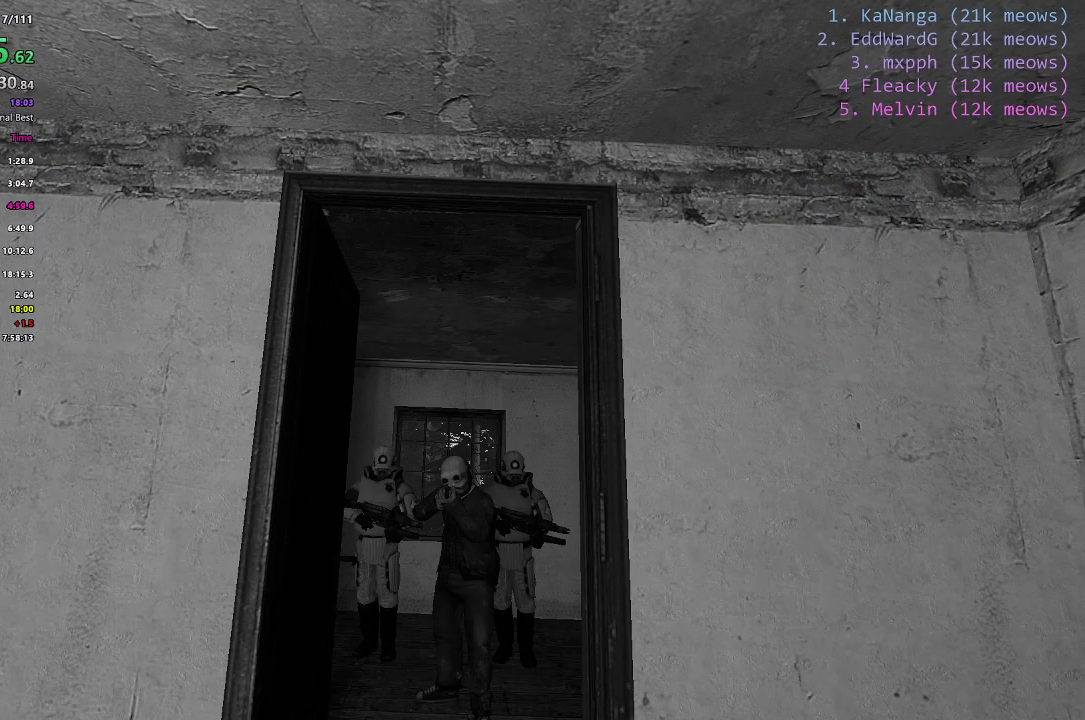
{"keys": ["ctrl"], "events": [[500, "ctrl", "down"]]}
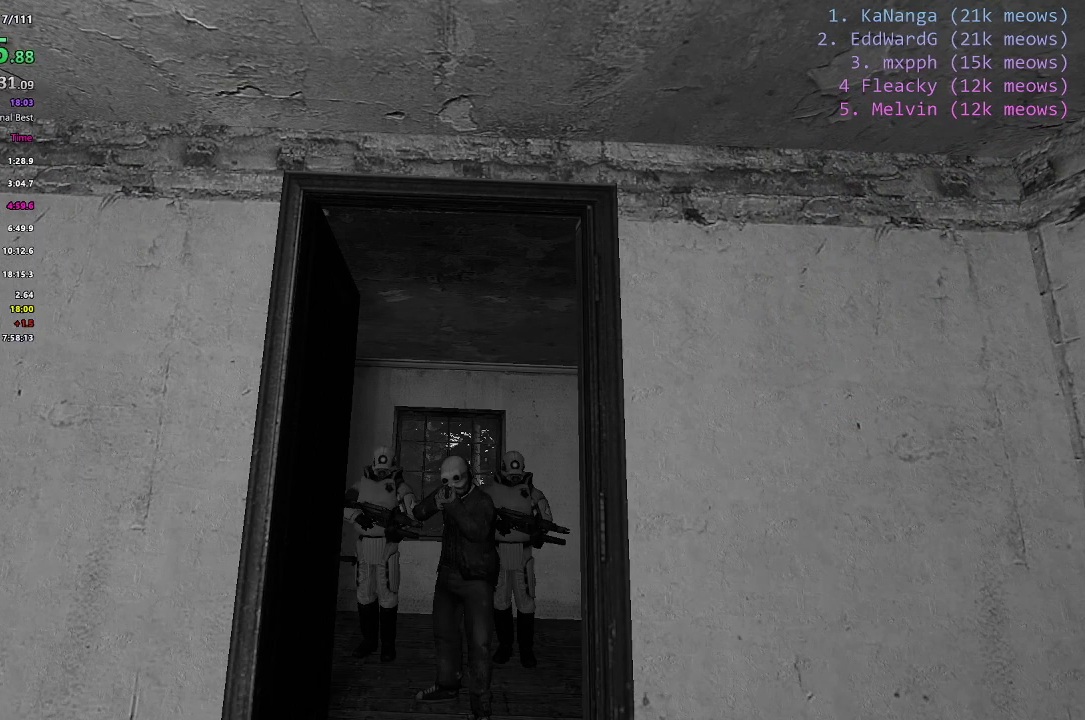
{"keys": [], "events": [[417, "ctrl", "up"]]}